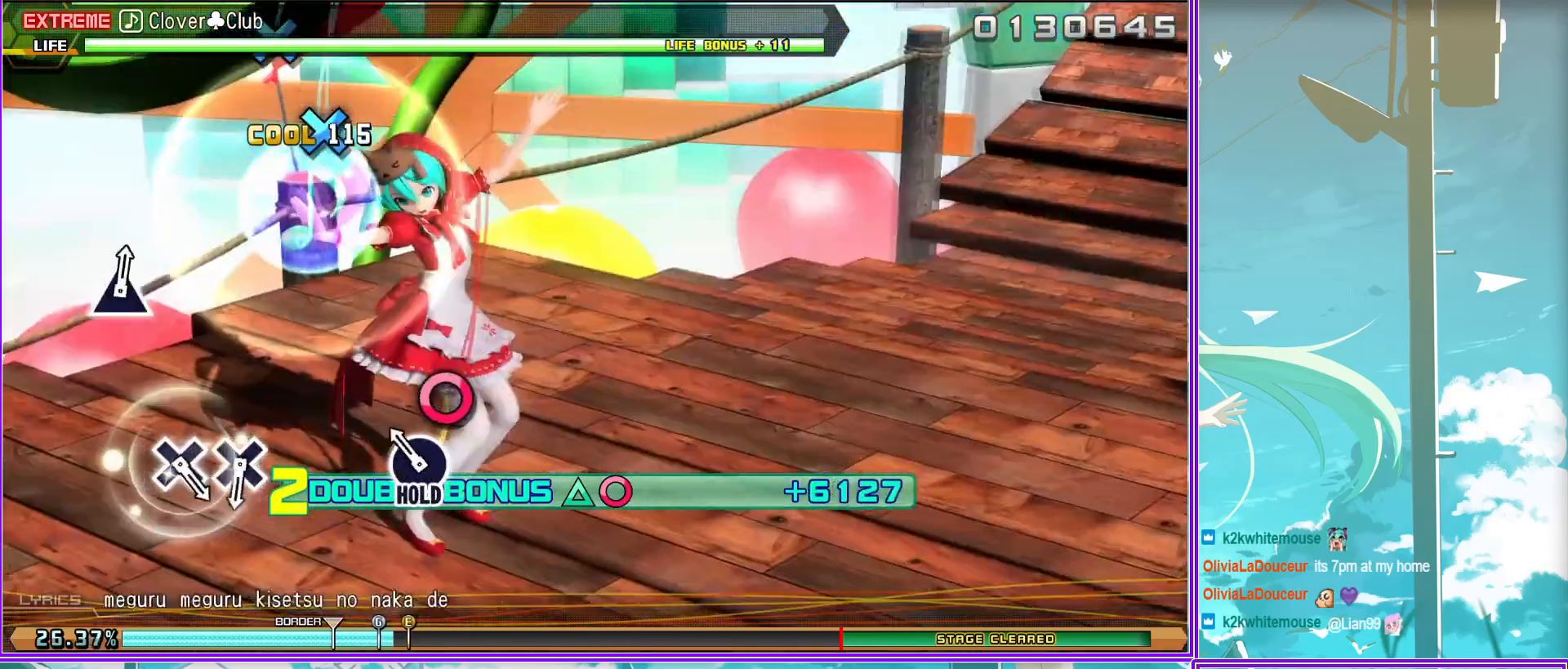
Gameplay with a controller (PlayStation layout); each line is a JSON object with the inputs held at the frame after it. "events" lists button and stick changes between this image and that frame as [ms after this image, input, new state], when the widget could be followed in between.
{"buttons": ["L2"], "left_stick": "center", "right_stick": "center", "events": [[167, "CIRCLE", "up"], [167, "L2", "down"], [267, "R2", "up"]]}
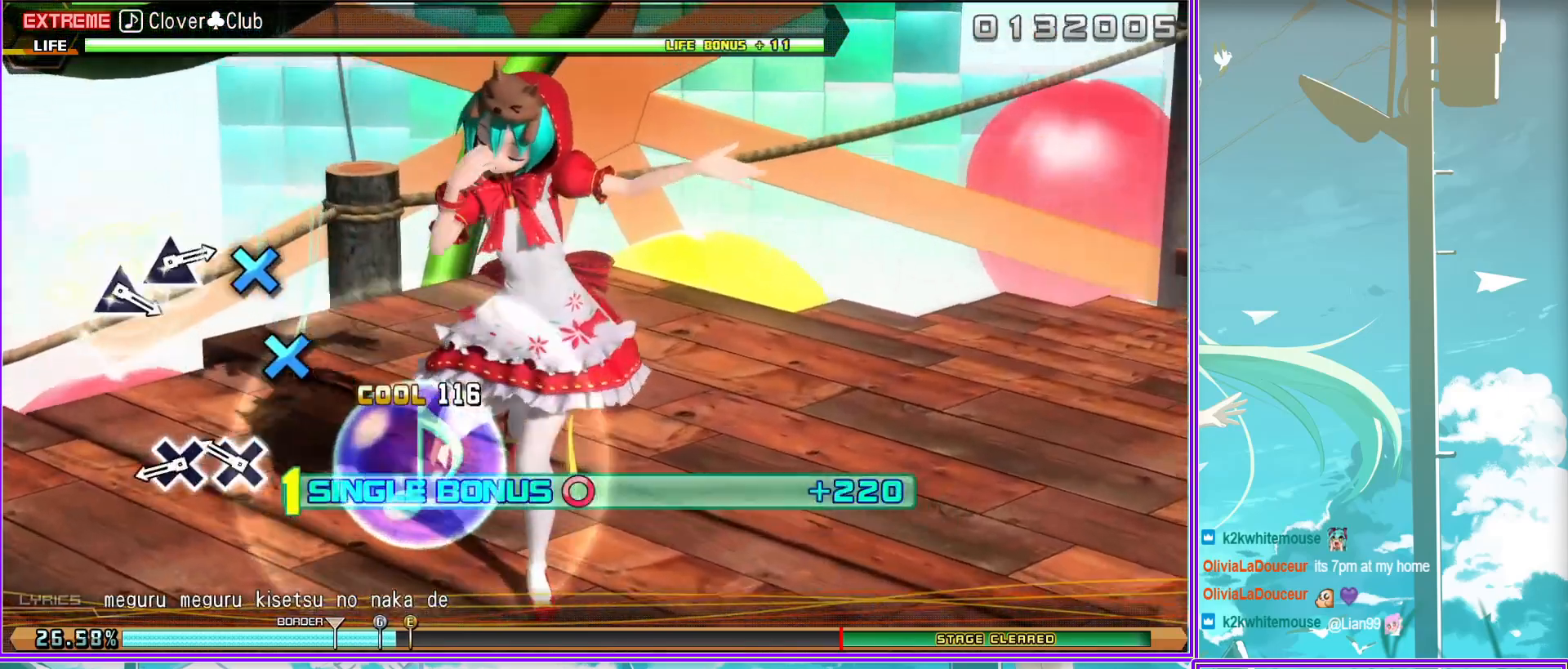
{"buttons": ["L2"], "left_stick": "center", "right_stick": "center", "events": [[33, "CROSS", "down"], [117, "CROSS", "up"], [267, "CROSS", "down"], [383, "CROSS", "up"]]}
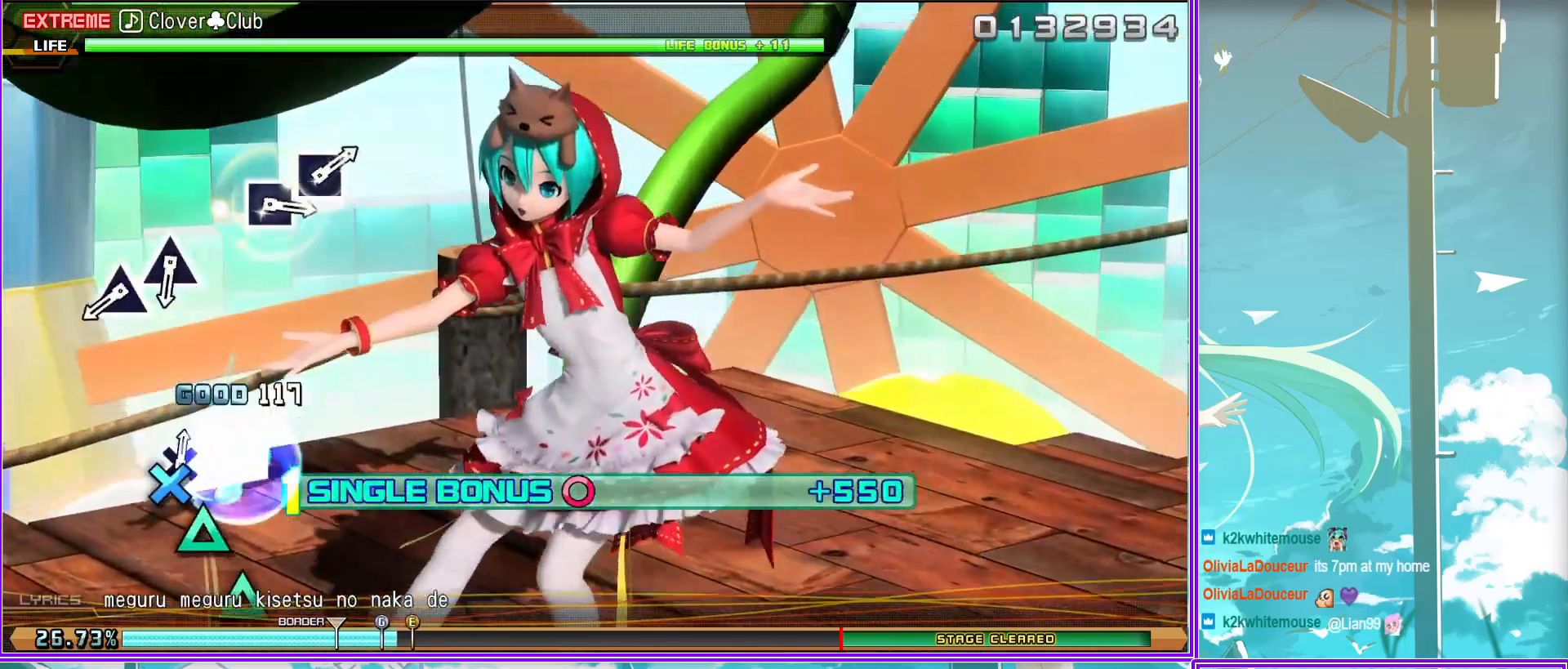
{"buttons": ["TRIANGLE", "L2"], "left_stick": "center", "right_stick": "center", "events": [[300, "TRIANGLE", "down"], [400, "TRIANGLE", "up"], [500, "TRIANGLE", "down"]]}
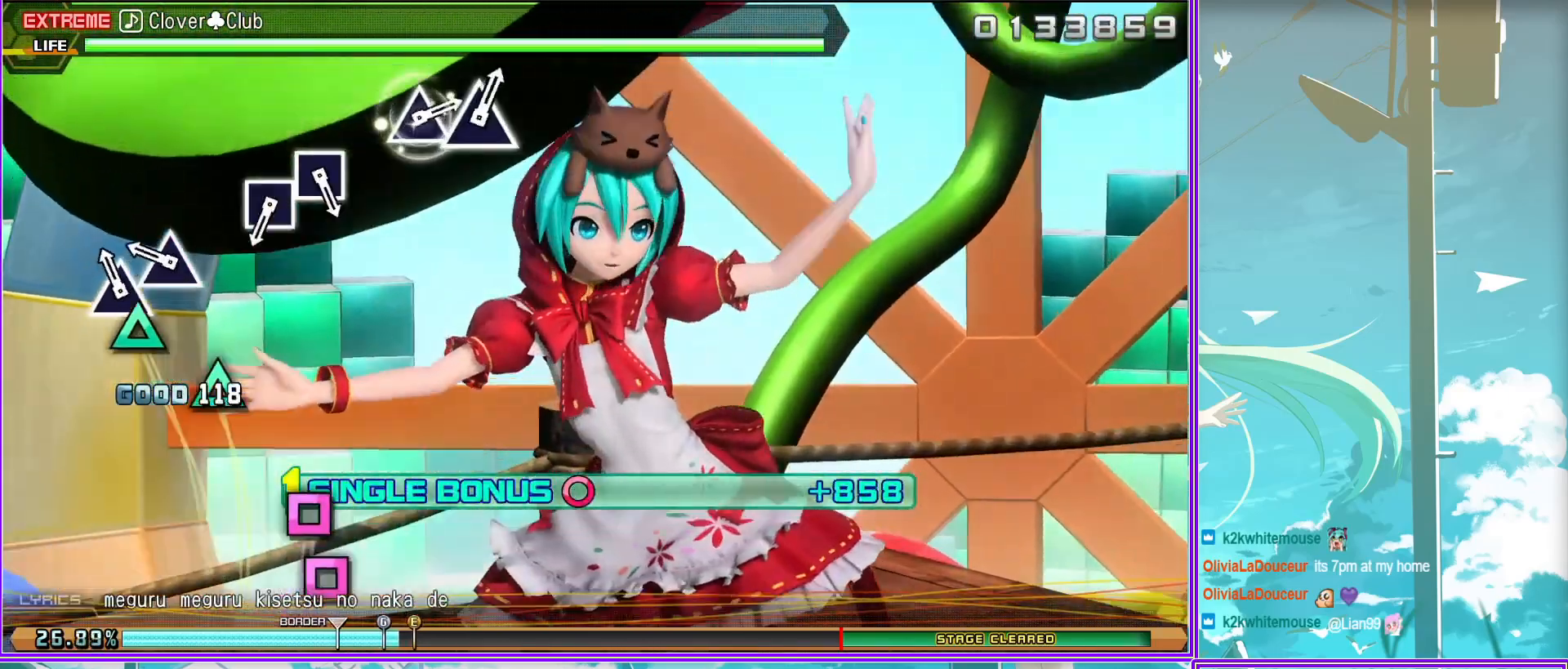
{"buttons": ["SQUARE", "L2"], "left_stick": "center", "right_stick": "center", "events": [[117, "TRIANGLE", "up"], [433, "SQUARE", "down"]]}
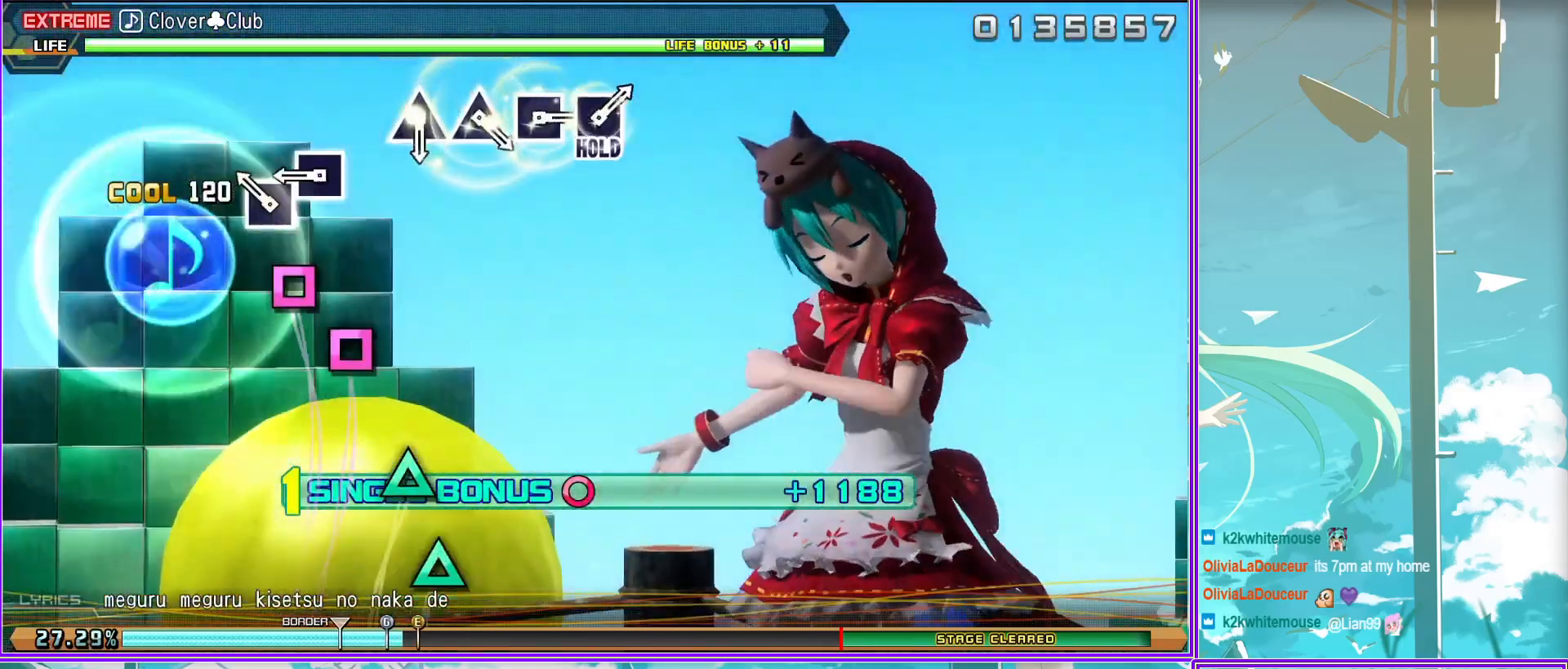
{"buttons": ["L2"], "left_stick": "center", "right_stick": "center", "events": [[67, "SQUARE", "up"], [117, "SQUARE", "down"], [217, "SQUARE", "up"]]}
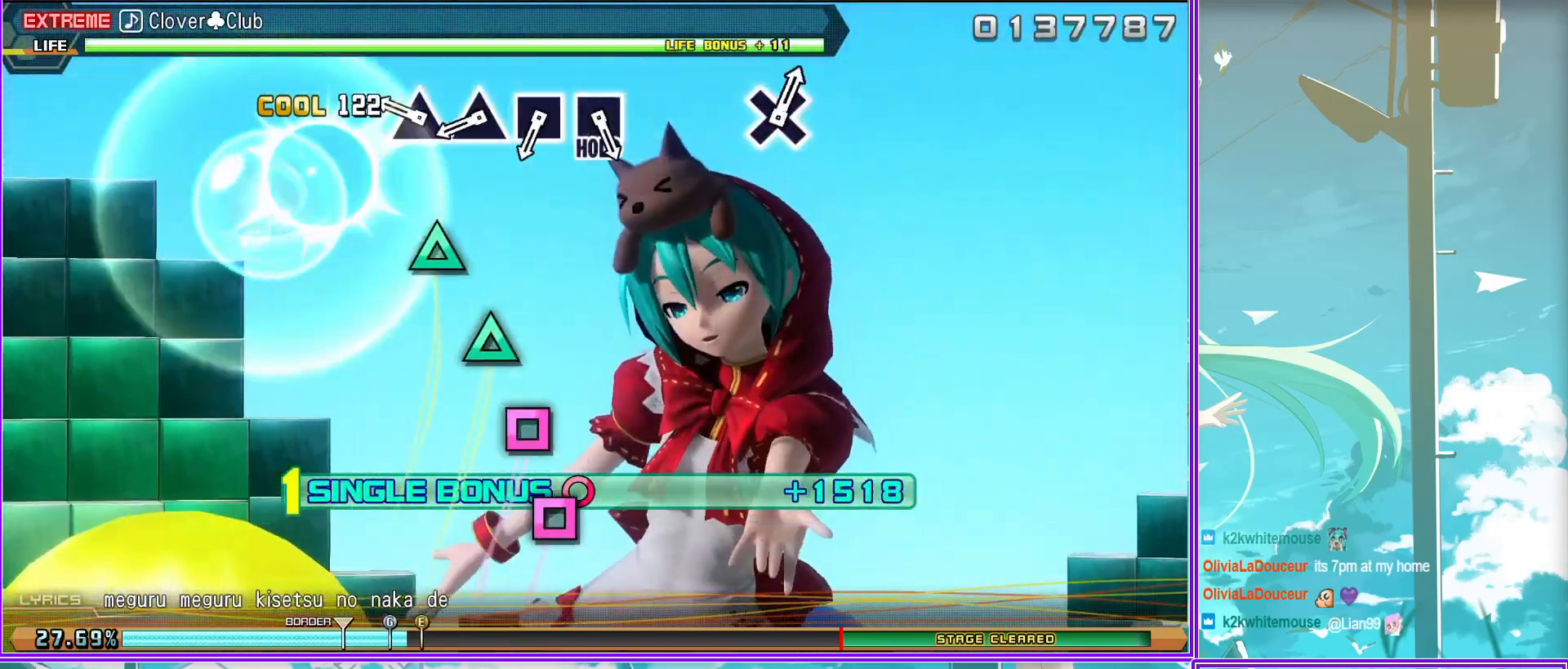
{"buttons": ["SQUARE", "L2"], "left_stick": "center", "right_stick": "center", "events": [[17, "TRIANGLE", "down"], [100, "TRIANGLE", "up"], [200, "TRIANGLE", "down"], [267, "TRIANGLE", "up"], [433, "SQUARE", "down"]]}
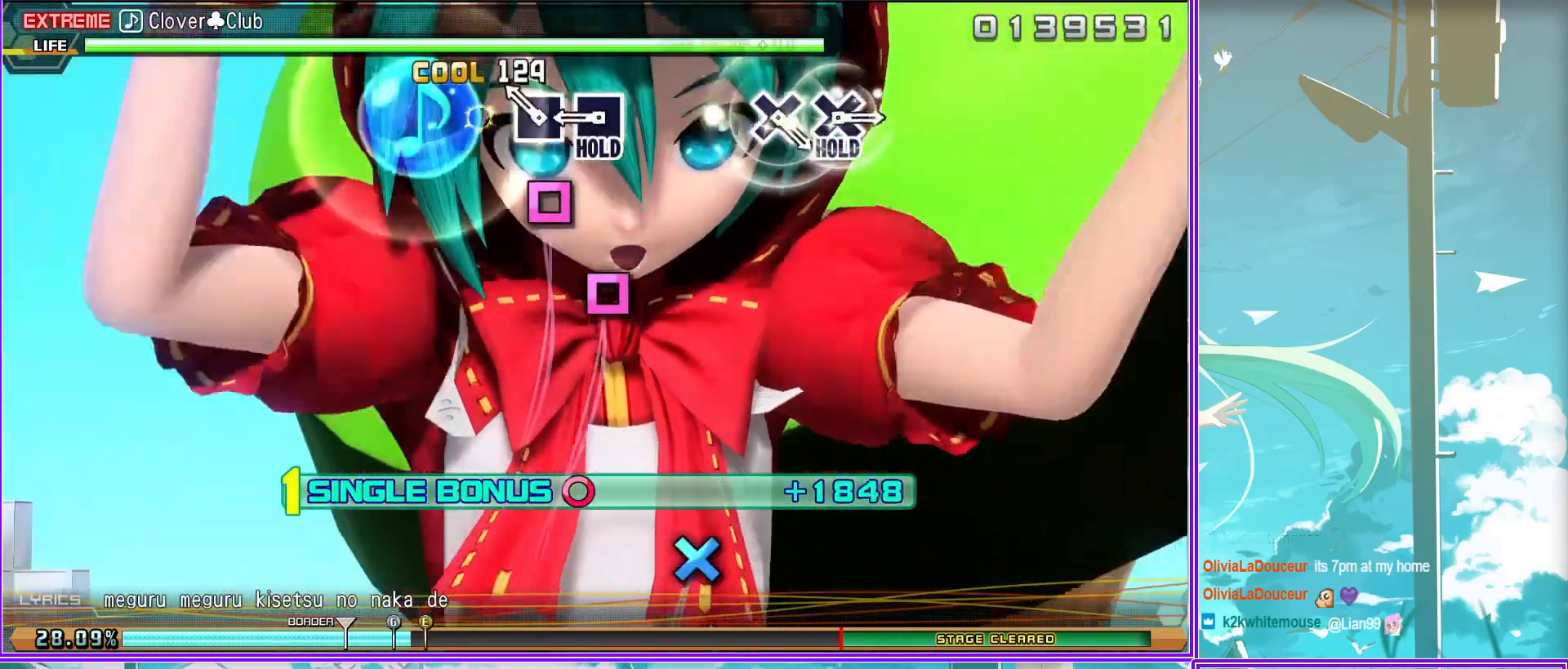
{"buttons": ["SQUARE", "L2"], "left_stick": "center", "right_stick": "center", "events": [[17, "SQUARE", "up"], [117, "SQUARE", "down"]]}
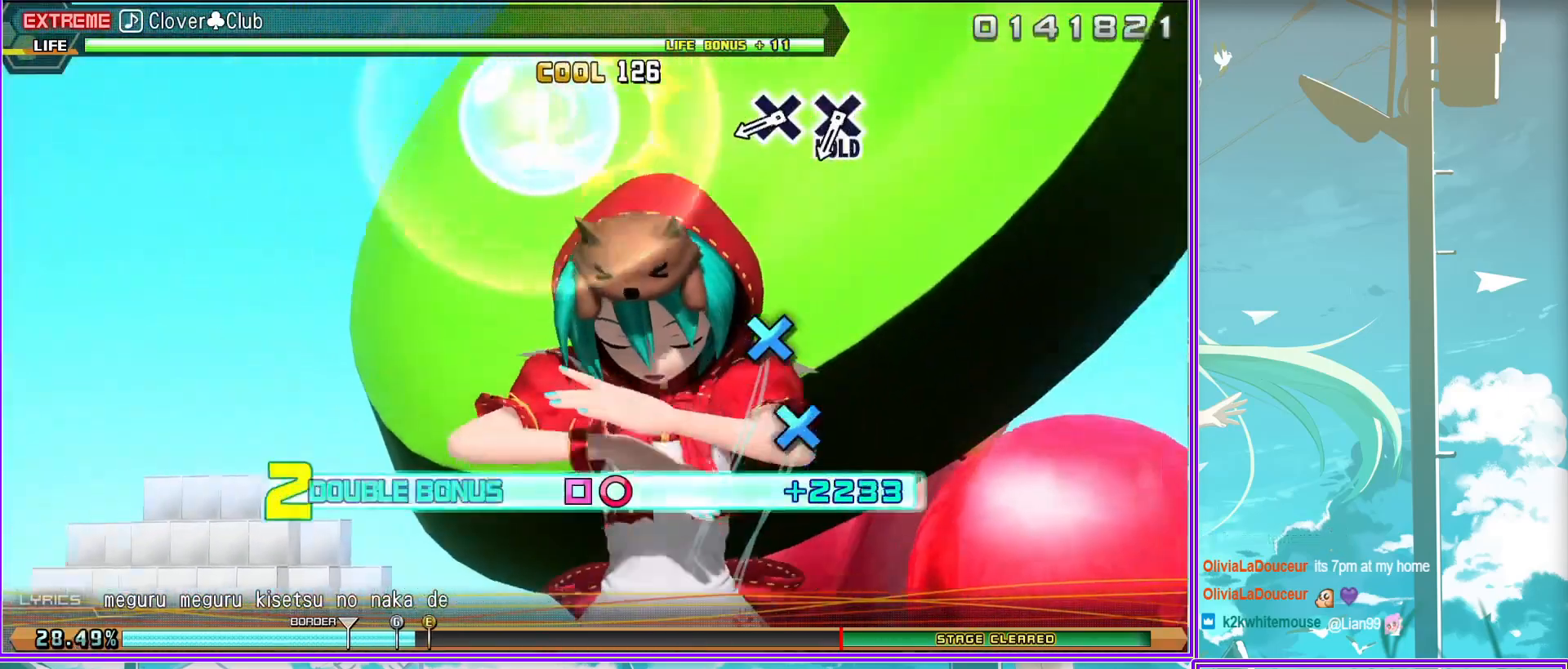
{"buttons": ["SQUARE", "L2", "DPAD_DOWN"], "left_stick": "center", "right_stick": "center", "events": [[183, "DPAD_DOWN", "down"], [317, "DPAD_DOWN", "up"], [383, "DPAD_DOWN", "down"]]}
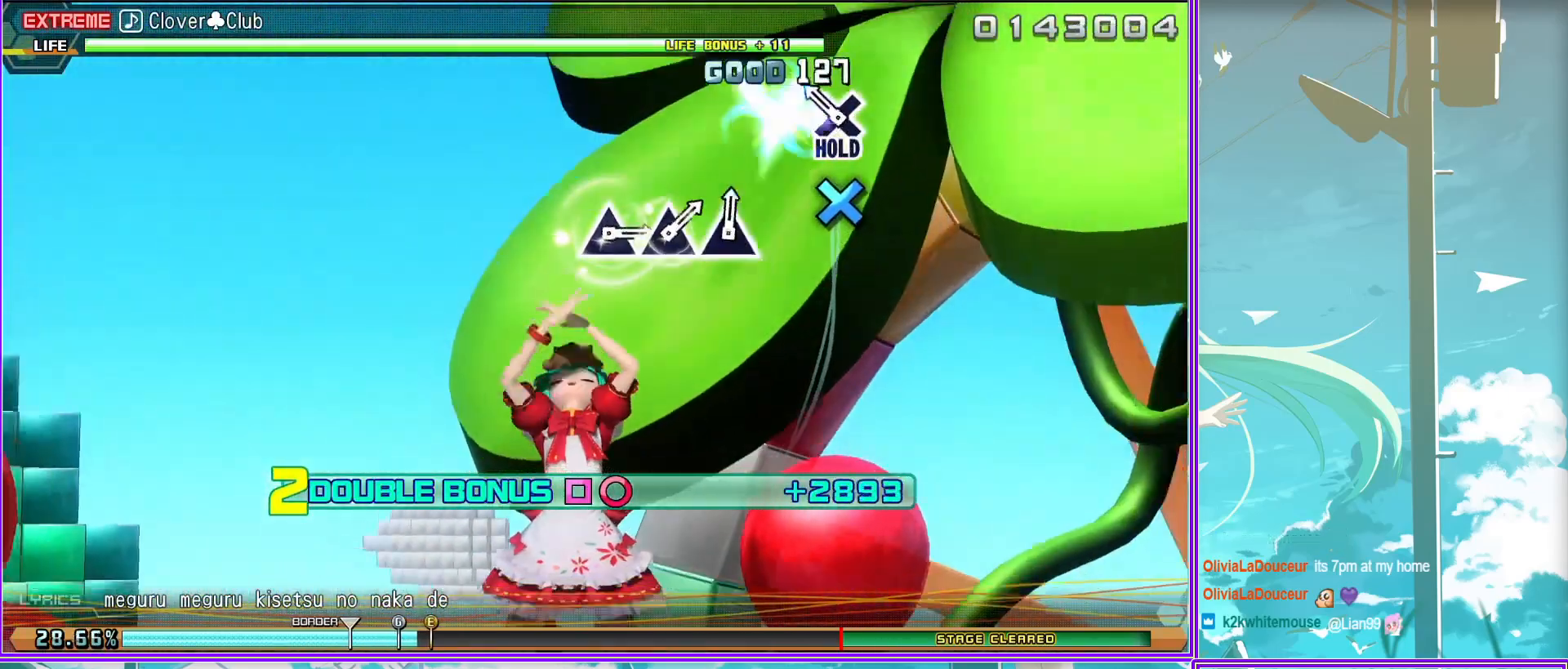
{"buttons": ["SQUARE", "L2", "DPAD_DOWN"], "left_stick": "center", "right_stick": "center", "events": []}
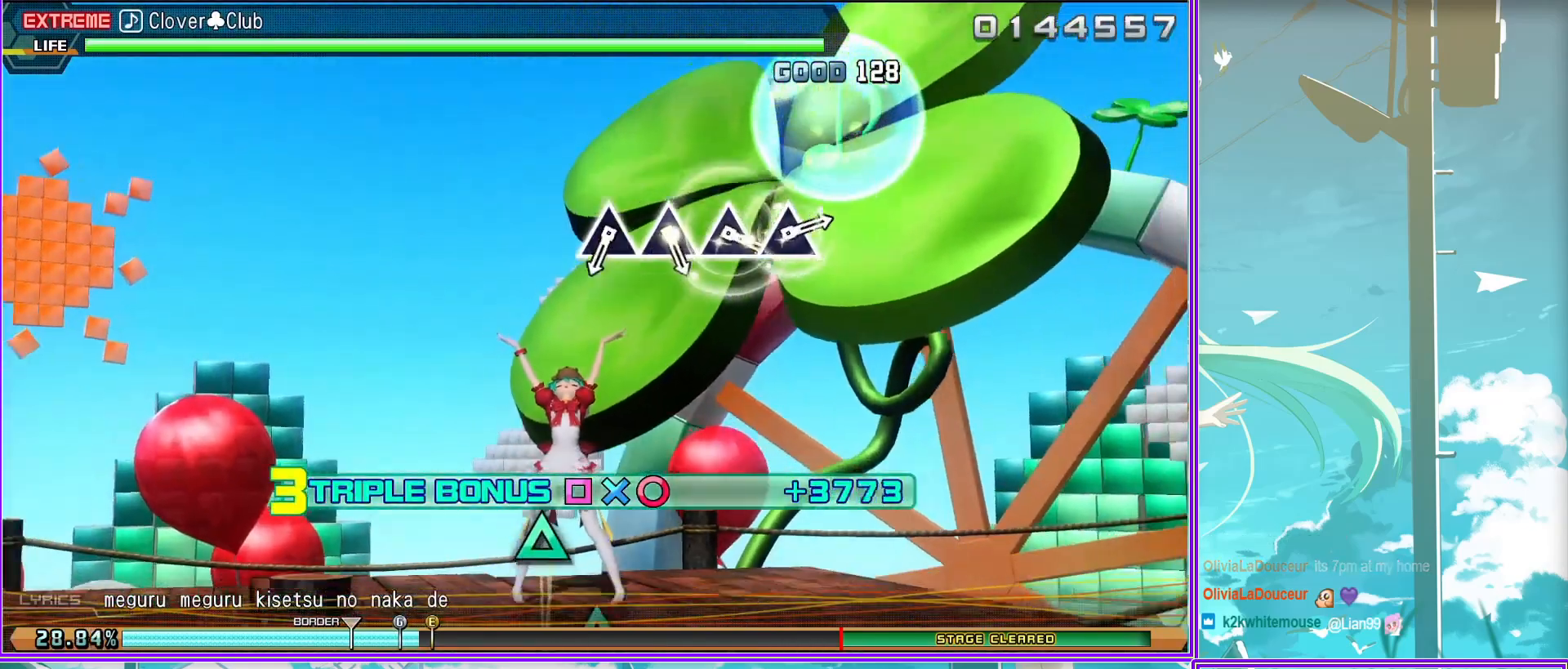
{"buttons": ["TRIANGLE"], "left_stick": "center", "right_stick": "center", "events": [[233, "DPAD_DOWN", "up"], [233, "SQUARE", "up"], [283, "L2", "up"], [450, "TRIANGLE", "down"]]}
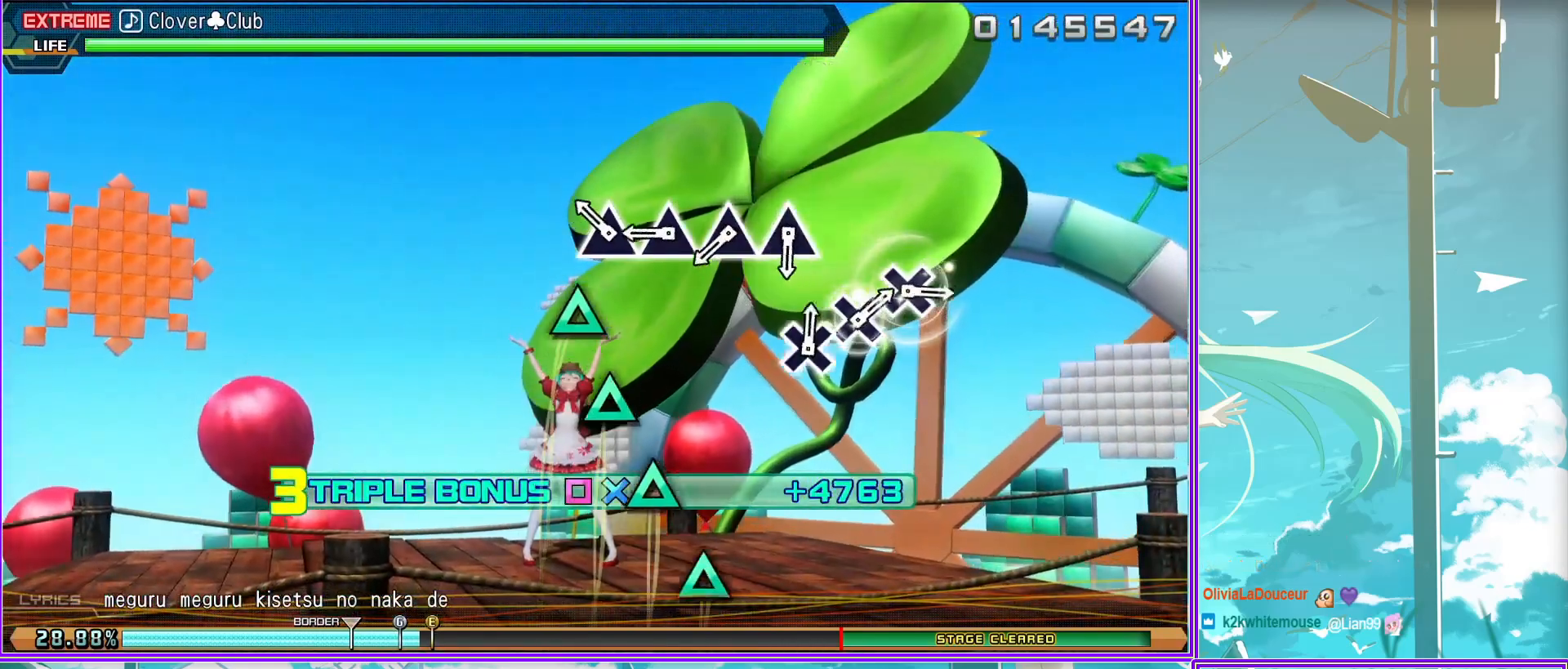
{"buttons": ["TRIANGLE"], "left_stick": "center", "right_stick": "center", "events": [[33, "TRIANGLE", "up"], [117, "TRIANGLE", "down"], [217, "TRIANGLE", "up"], [300, "TRIANGLE", "down"], [433, "TRIANGLE", "up"], [483, "TRIANGLE", "down"]]}
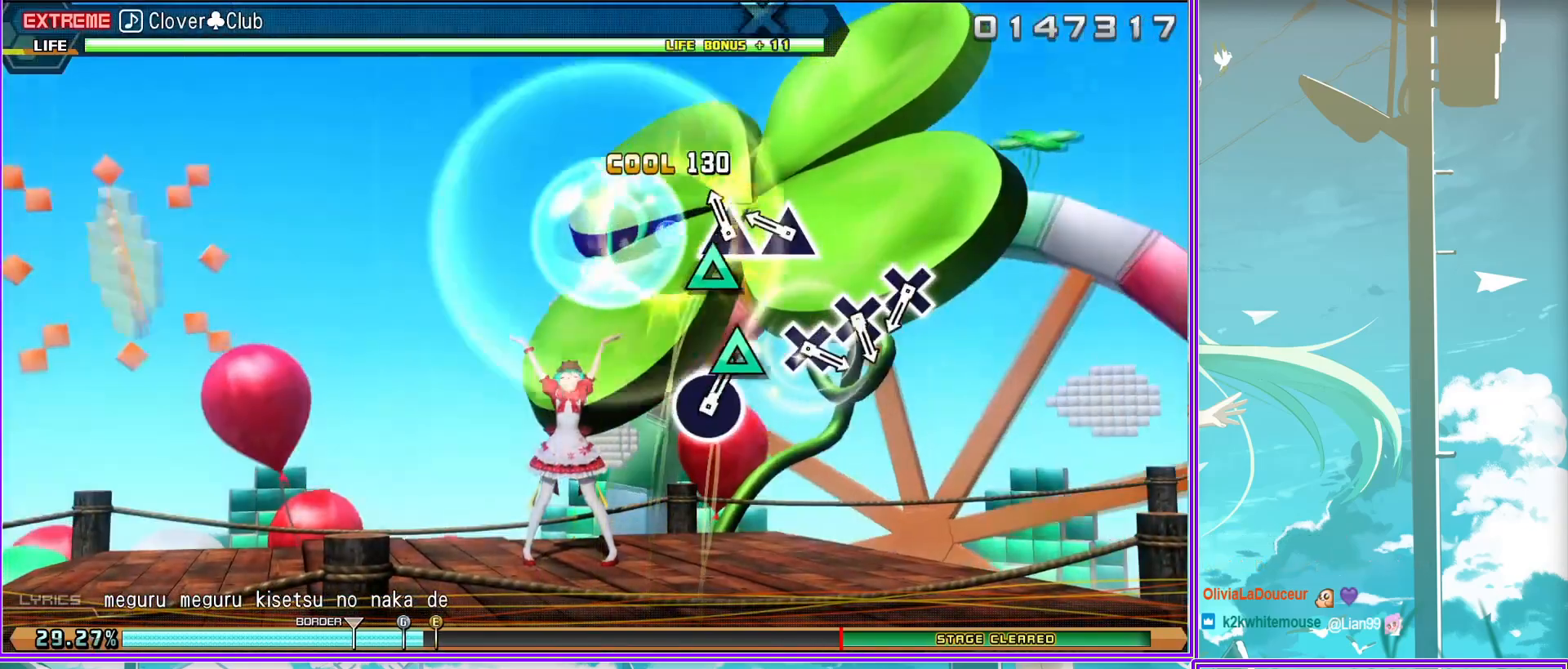
{"buttons": [], "left_stick": "center", "right_stick": "center", "events": [[83, "TRIANGLE", "up"], [367, "CROSS", "down"], [467, "CROSS", "up"]]}
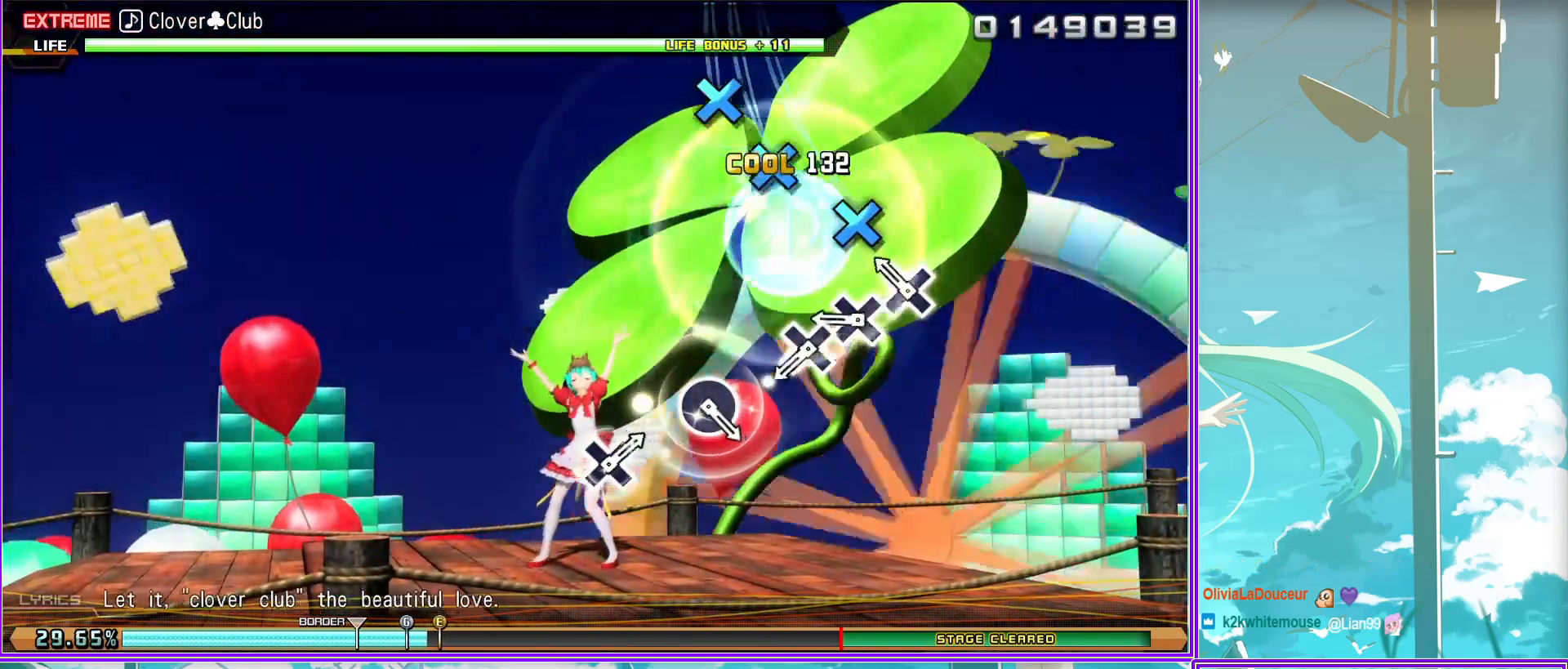
{"buttons": [], "left_stick": "center", "right_stick": "center", "events": [[100, "CROSS", "down"], [217, "CROSS", "up"], [283, "CROSS", "down"], [400, "CROSS", "up"]]}
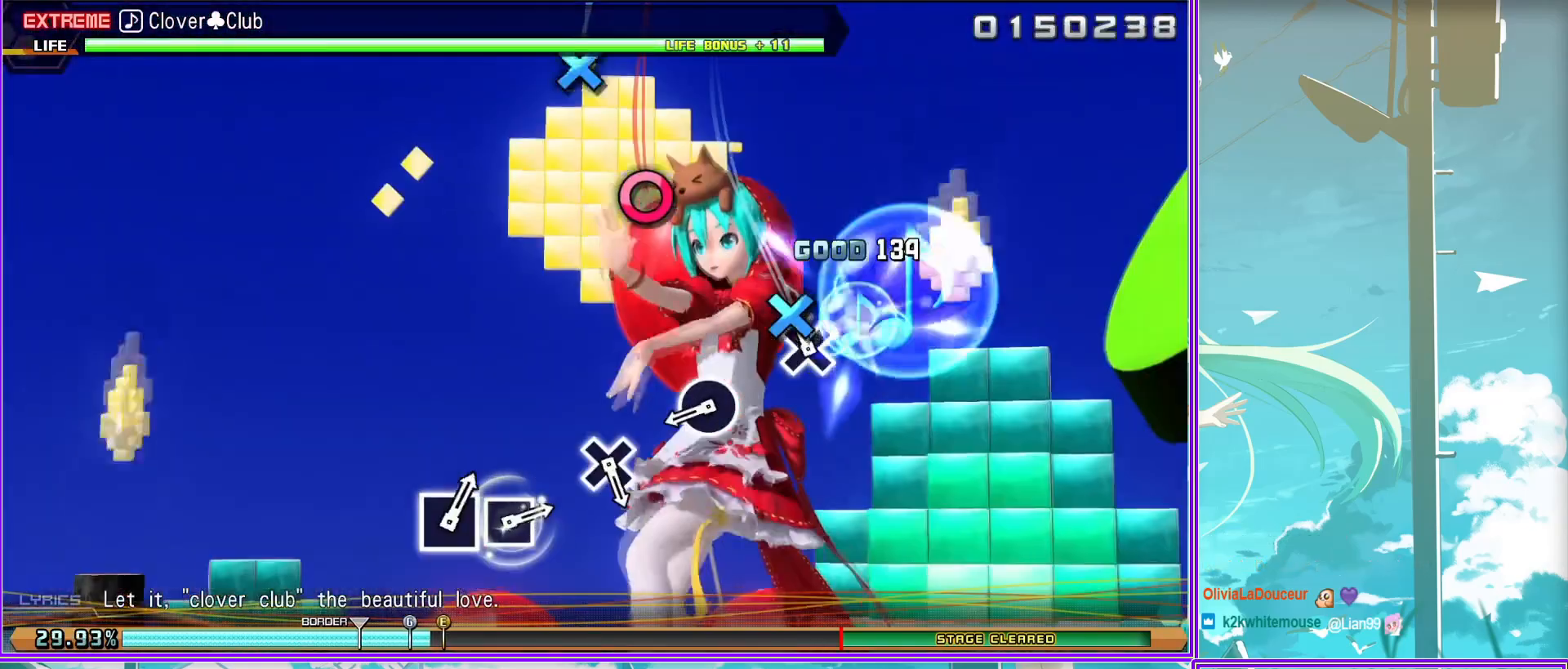
{"buttons": [], "left_stick": "center", "right_stick": "center", "events": [[217, "CIRCLE", "down"], [350, "CIRCLE", "up"]]}
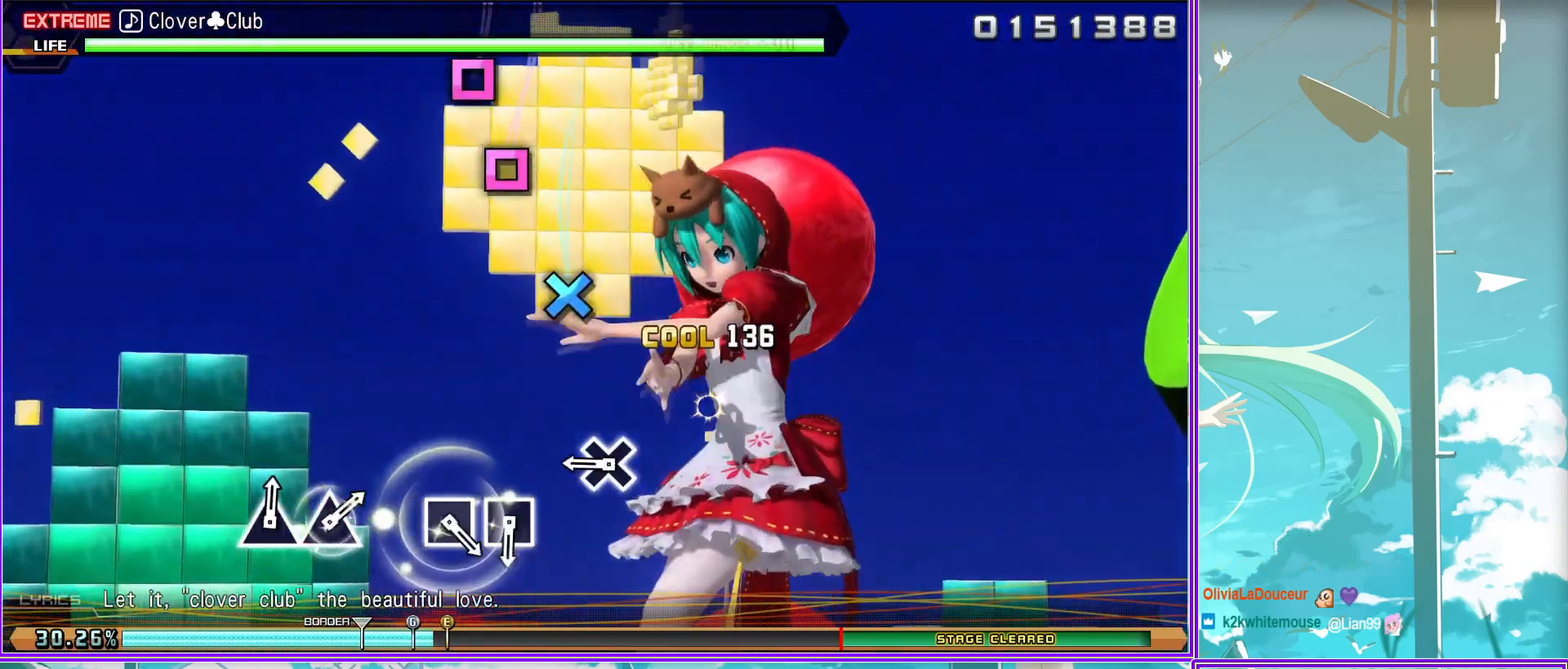
{"buttons": ["SQUARE"], "left_stick": "center", "right_stick": "center", "events": [[100, "CROSS", "down"], [183, "CROSS", "up"], [500, "SQUARE", "down"]]}
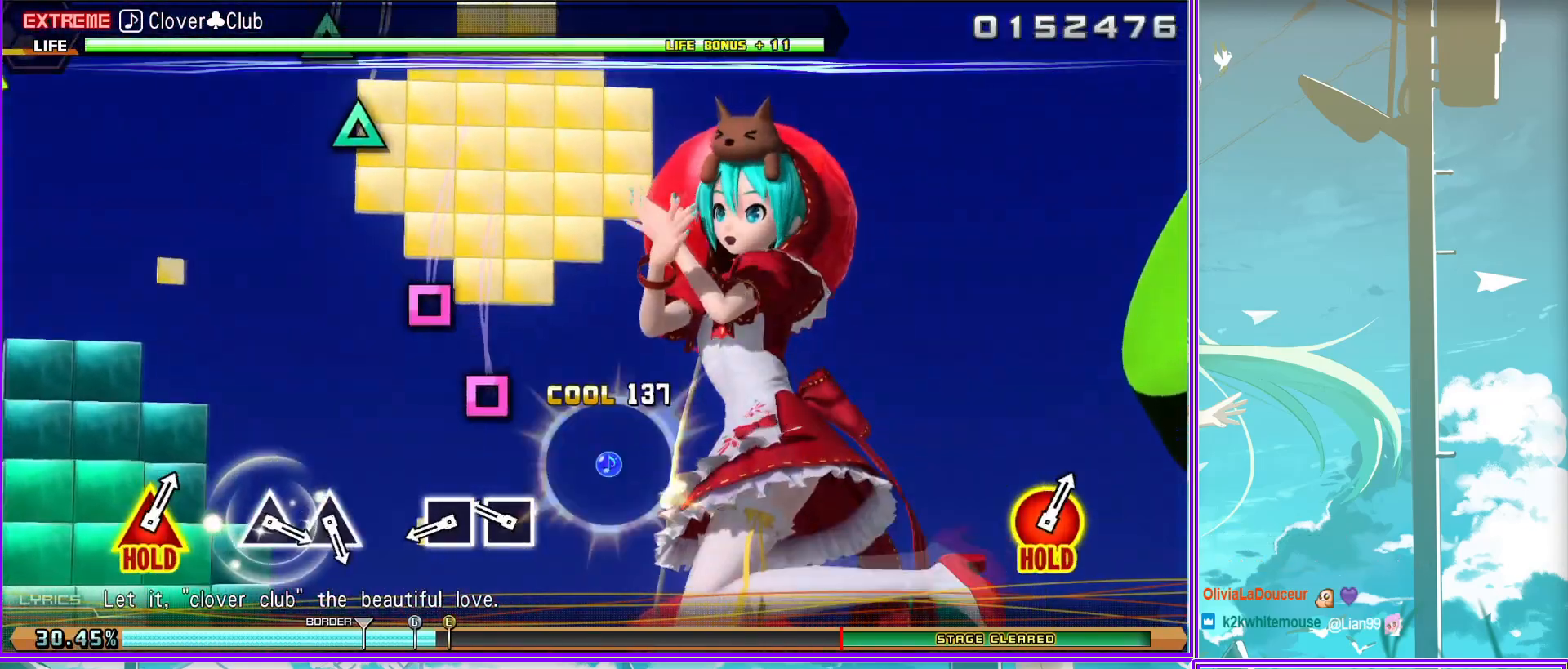
{"buttons": [], "left_stick": "center", "right_stick": "center", "events": [[83, "SQUARE", "up"], [217, "SQUARE", "down"], [317, "SQUARE", "up"]]}
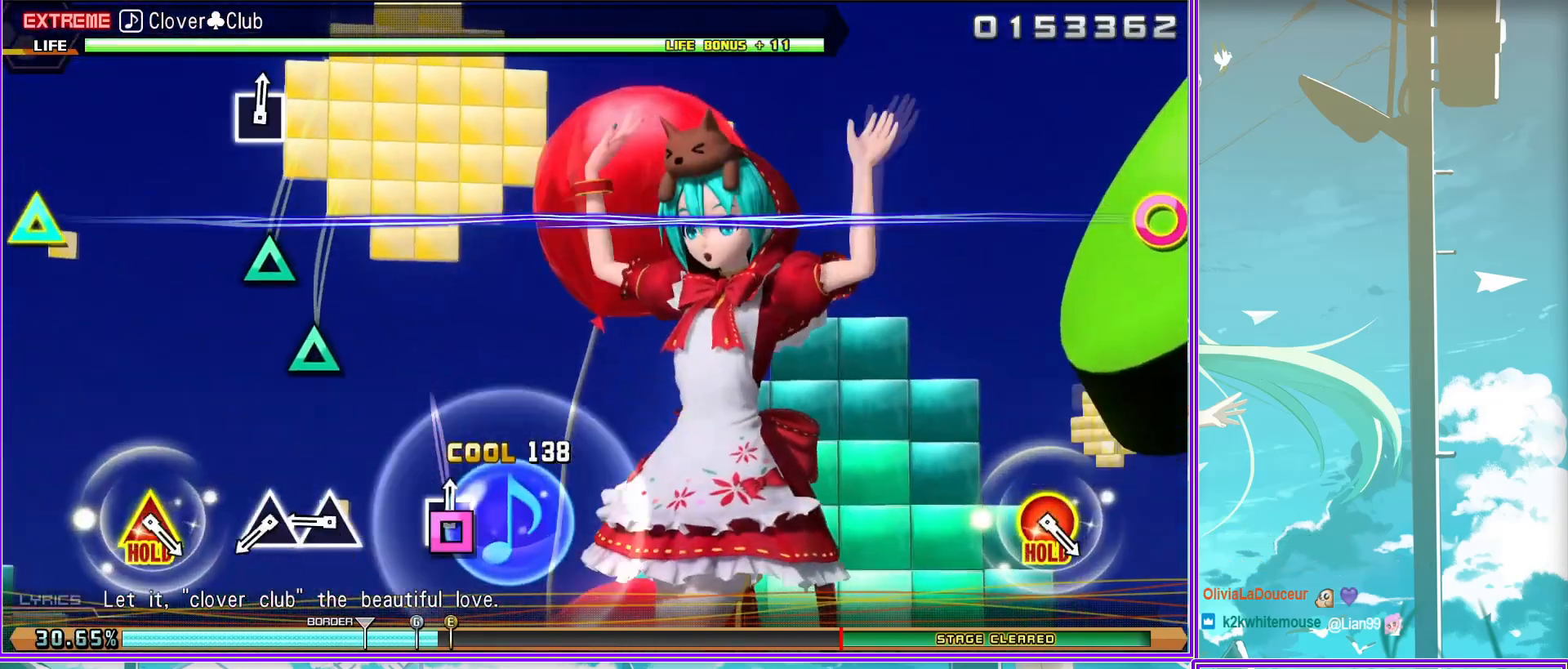
{"buttons": [], "left_stick": "center", "right_stick": "center", "events": [[83, "TRIANGLE", "down"], [167, "TRIANGLE", "up"], [283, "TRIANGLE", "down"], [383, "TRIANGLE", "up"]]}
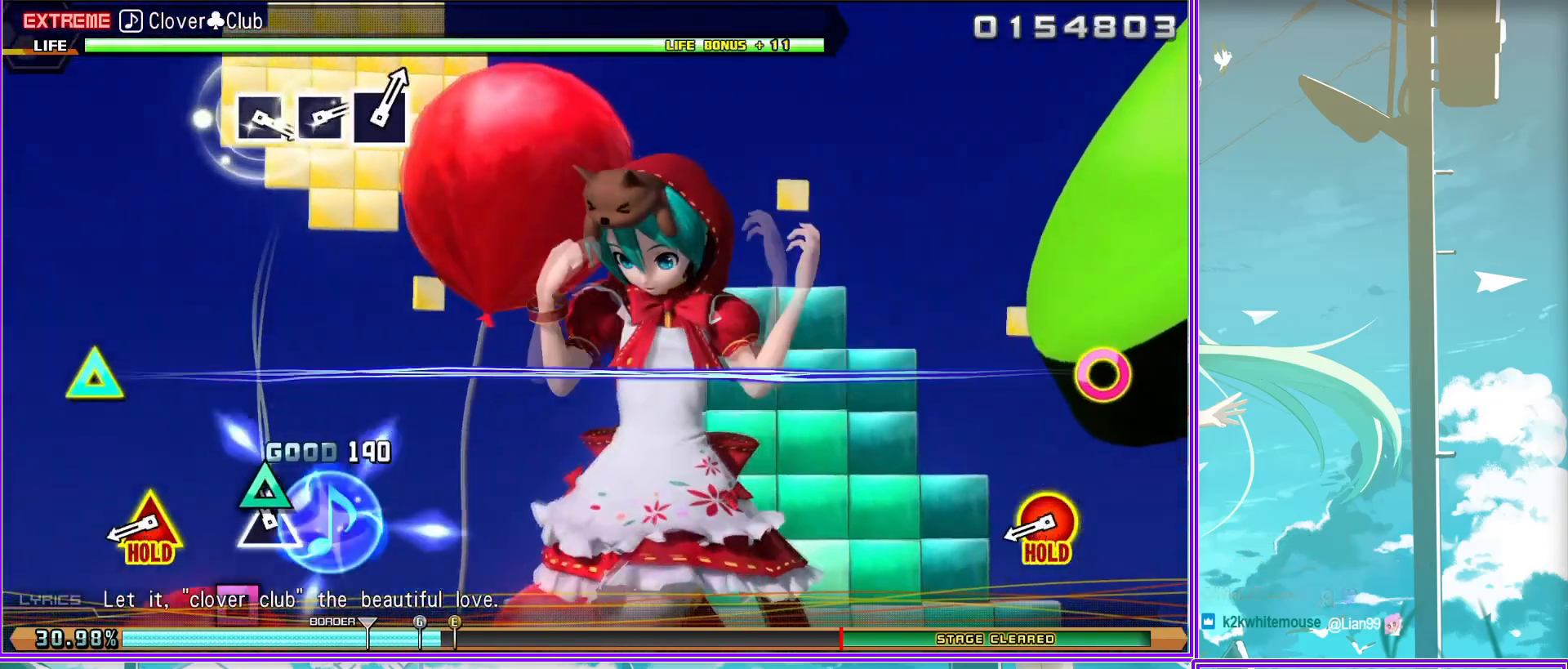
{"buttons": ["L2"], "left_stick": "center", "right_stick": "center", "events": [[200, "TRIANGLE", "down"], [217, "CIRCLE", "down"], [433, "L2", "down"], [433, "TRIANGLE", "up"], [483, "CIRCLE", "up"]]}
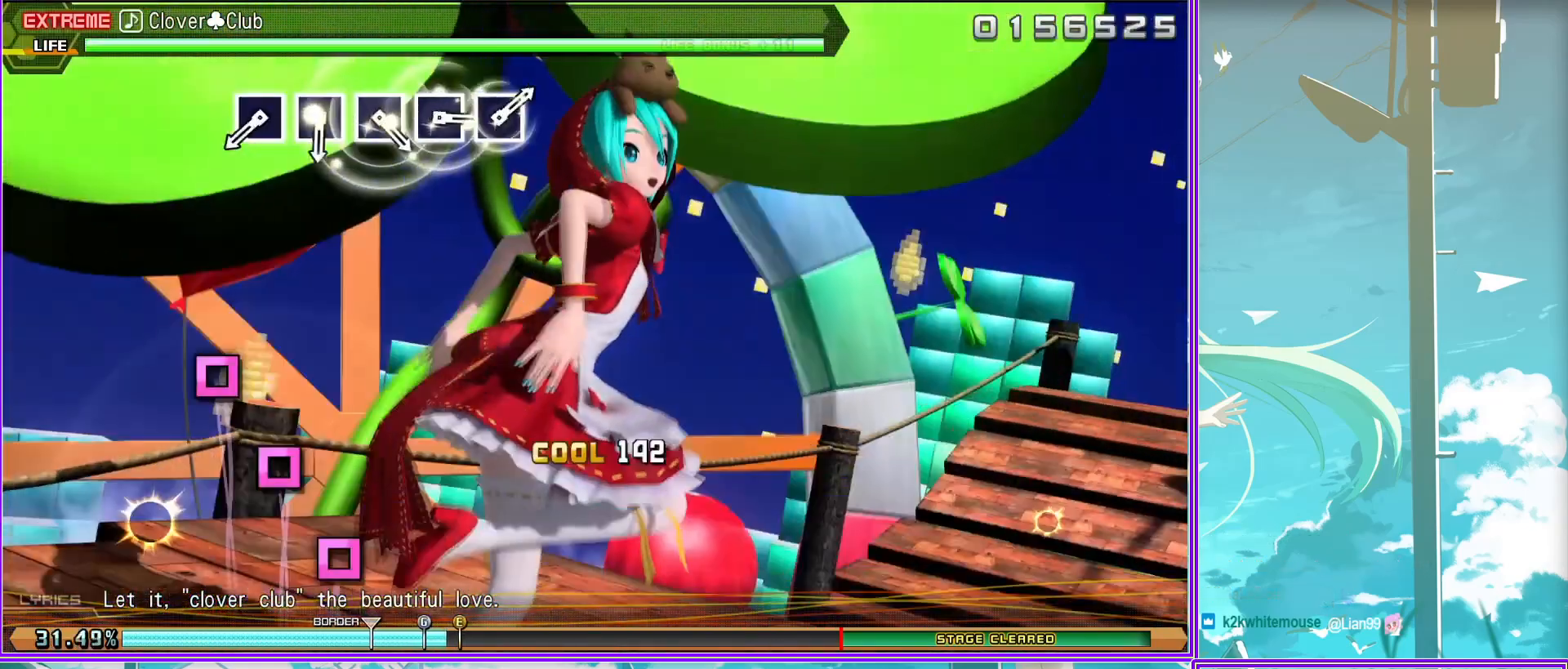
{"buttons": ["L2"], "left_stick": "center", "right_stick": "center", "events": [[300, "SQUARE", "down"], [417, "SQUARE", "up"]]}
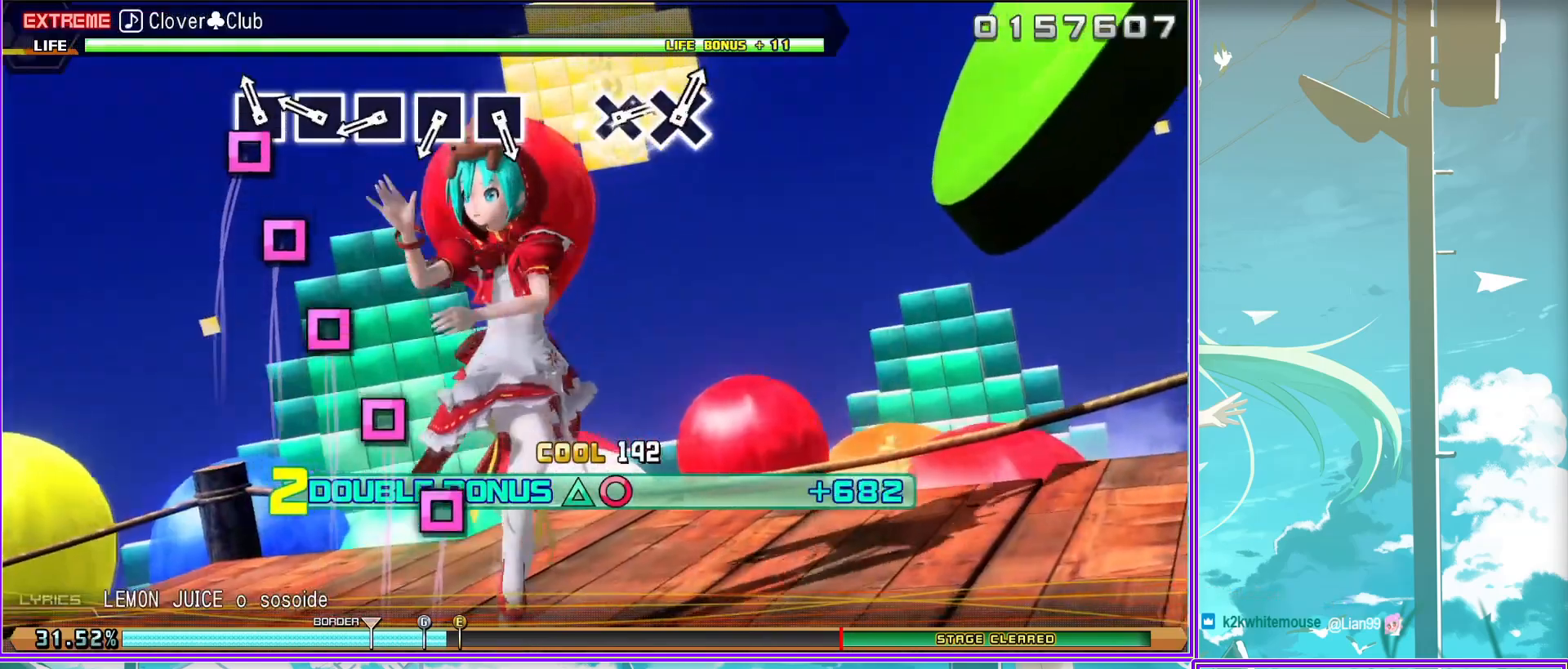
{"buttons": ["L2"], "left_stick": "center", "right_stick": "center", "events": [[17, "SQUARE", "down"], [117, "SQUARE", "up"], [200, "SQUARE", "down"], [333, "SQUARE", "up"], [400, "SQUARE", "down"], [483, "SQUARE", "up"]]}
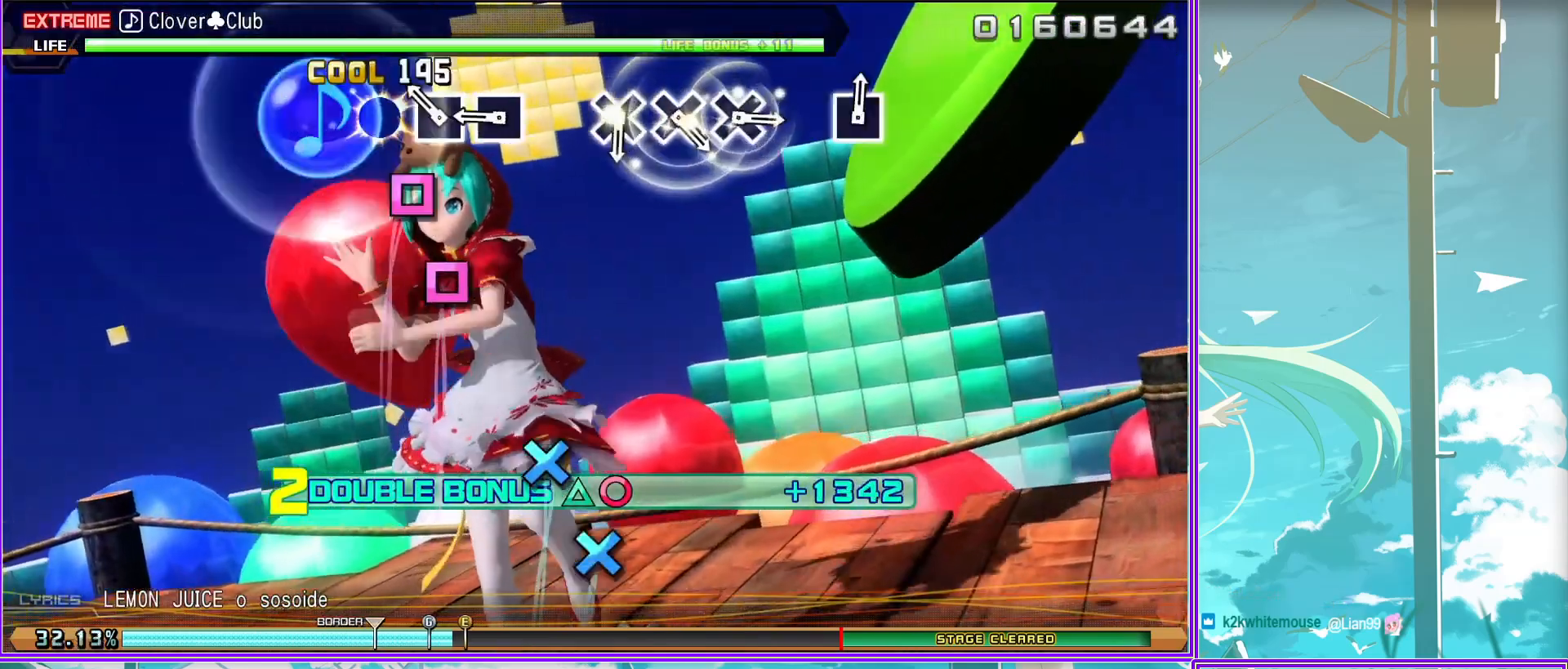
{"buttons": ["L2"], "left_stick": "center", "right_stick": "center", "events": [[100, "SQUARE", "down"], [200, "SQUARE", "up"]]}
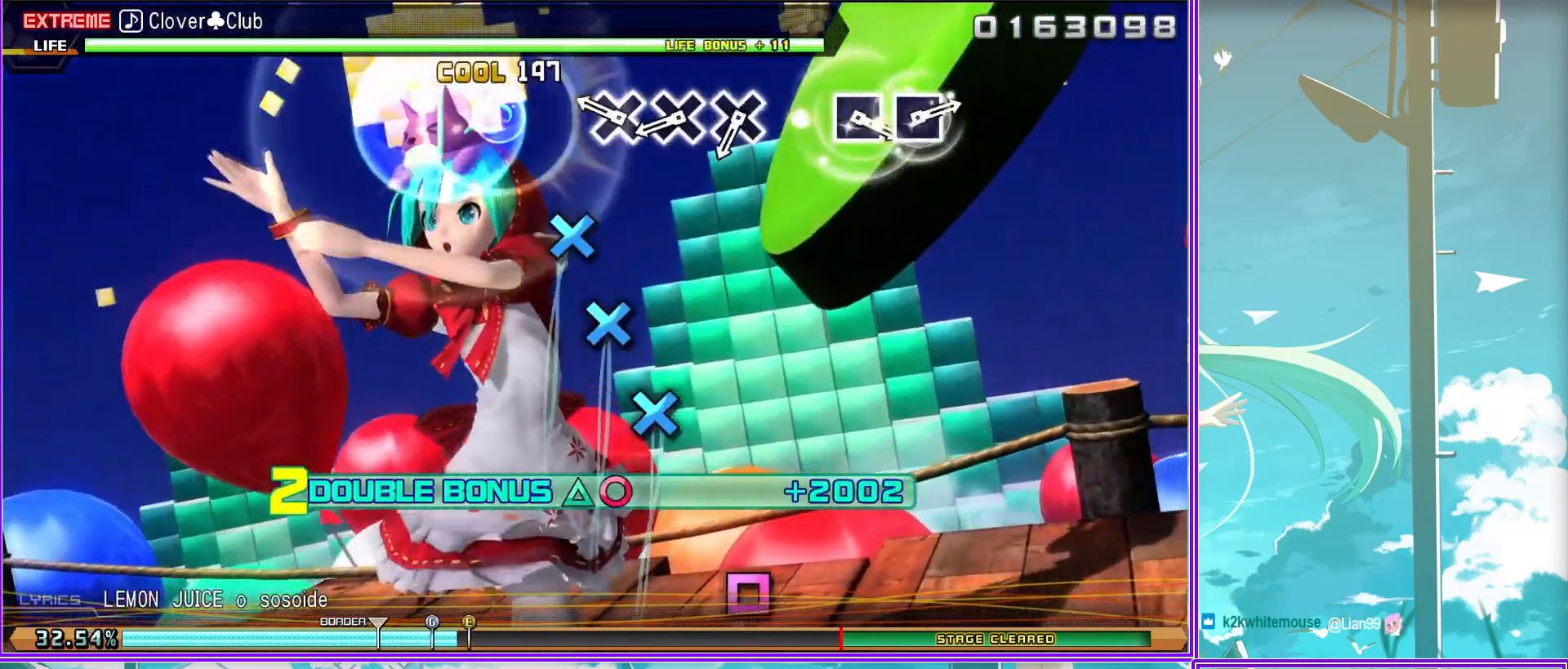
{"buttons": ["CROSS", "L2"], "left_stick": "center", "right_stick": "center", "events": [[17, "CROSS", "down"], [67, "CROSS", "up"], [200, "CROSS", "down"], [300, "CROSS", "up"], [383, "CROSS", "down"]]}
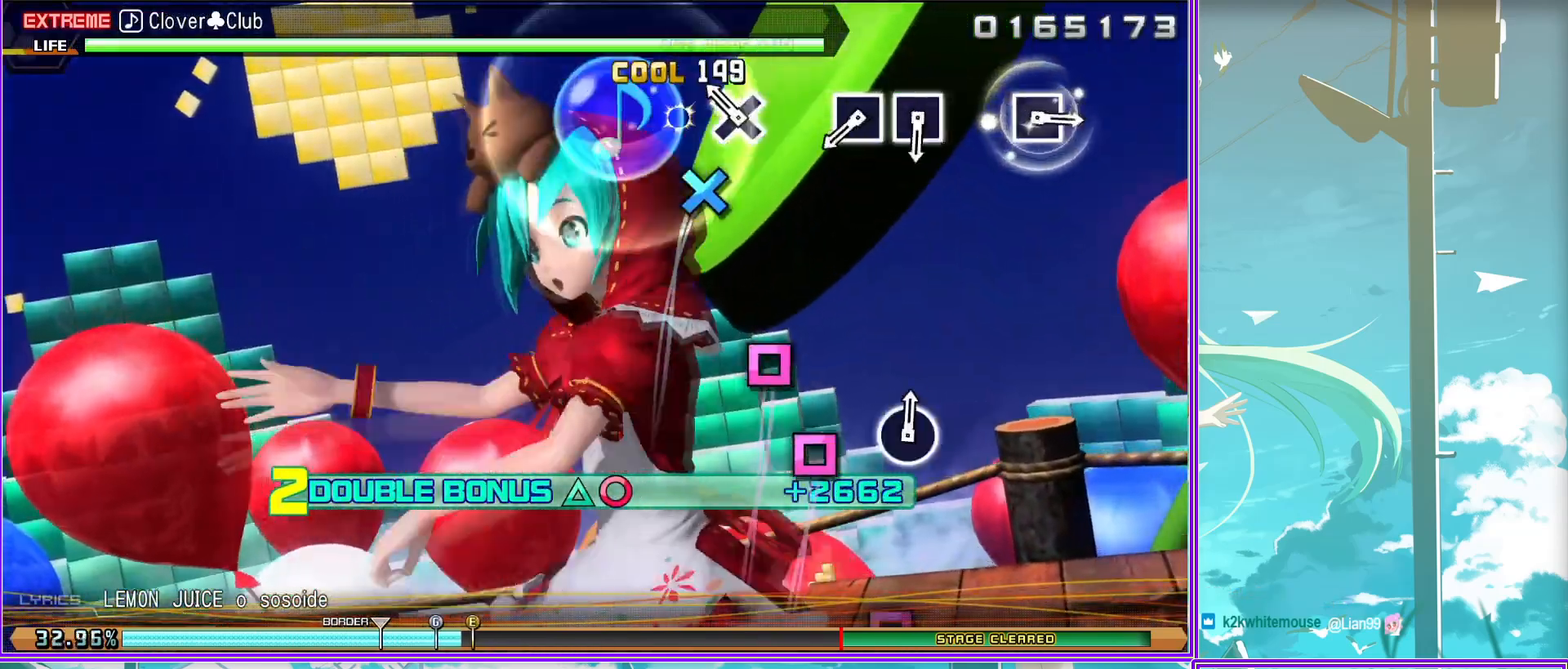
{"buttons": ["SQUARE", "L2"], "left_stick": "center", "right_stick": "center", "events": [[33, "CROSS", "up"], [317, "SQUARE", "down"], [417, "SQUARE", "up"], [483, "SQUARE", "down"]]}
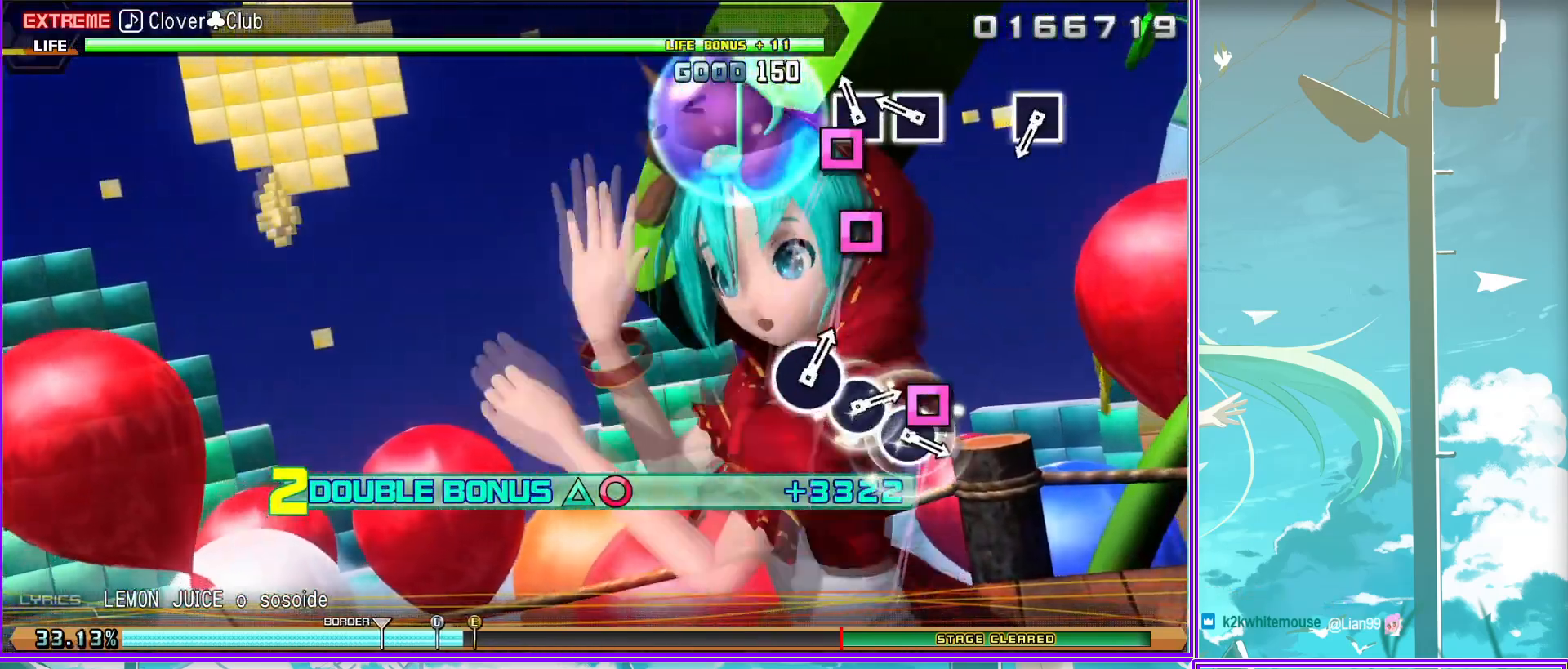
{"buttons": ["L2"], "left_stick": "center", "right_stick": "center", "events": [[117, "SQUARE", "up"], [400, "SQUARE", "down"], [500, "SQUARE", "up"]]}
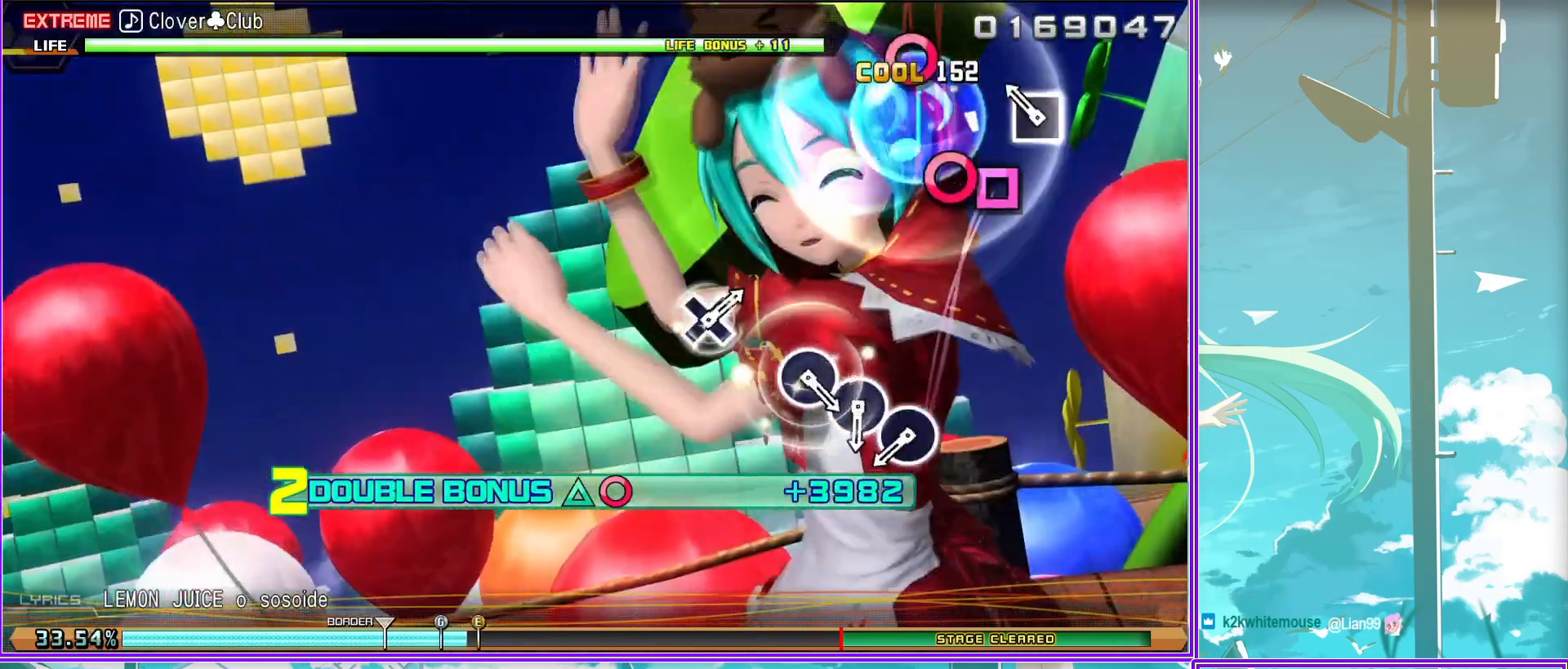
{"buttons": ["CIRCLE", "L2"], "left_stick": "center", "right_stick": "center", "events": [[333, "CIRCLE", "down"], [400, "CIRCLE", "up"], [500, "CIRCLE", "down"]]}
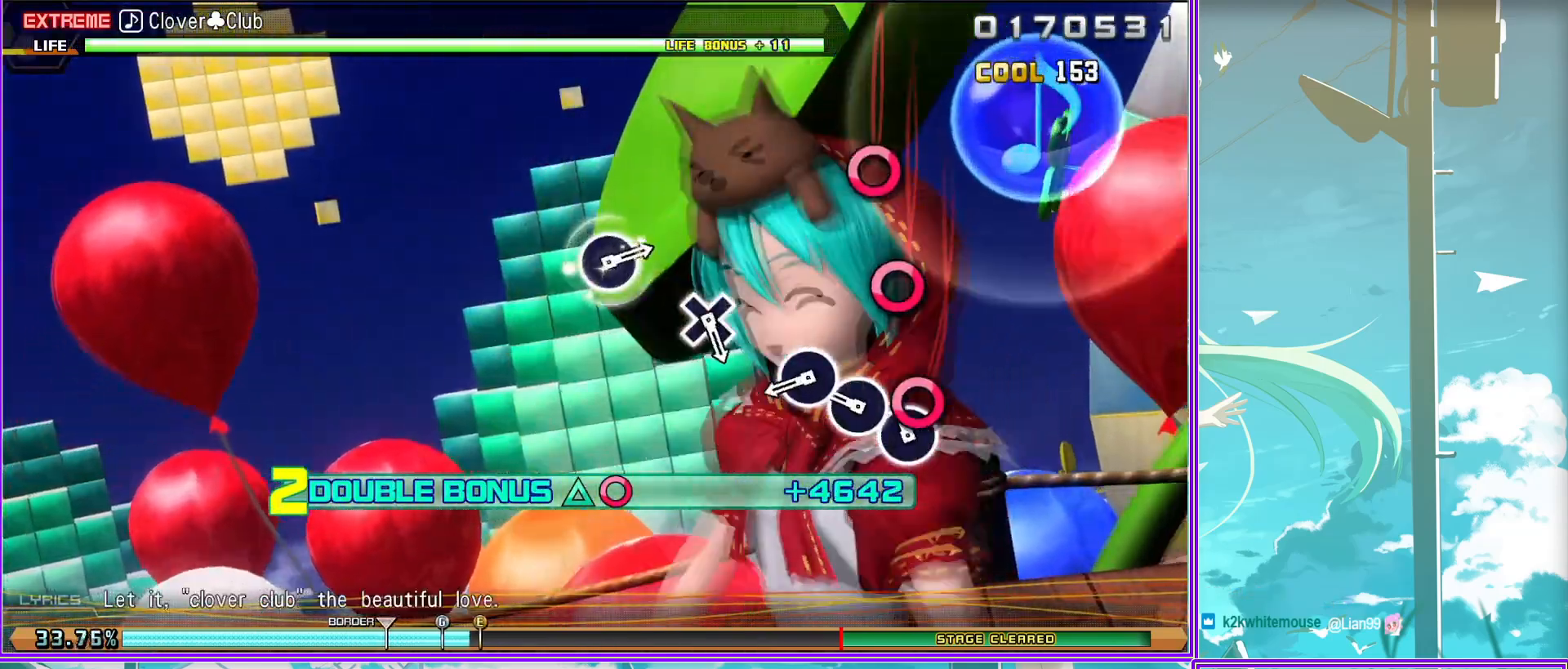
{"buttons": ["L2"], "left_stick": "center", "right_stick": "center", "events": [[83, "CIRCLE", "up"], [183, "CIRCLE", "down"], [300, "CIRCLE", "up"]]}
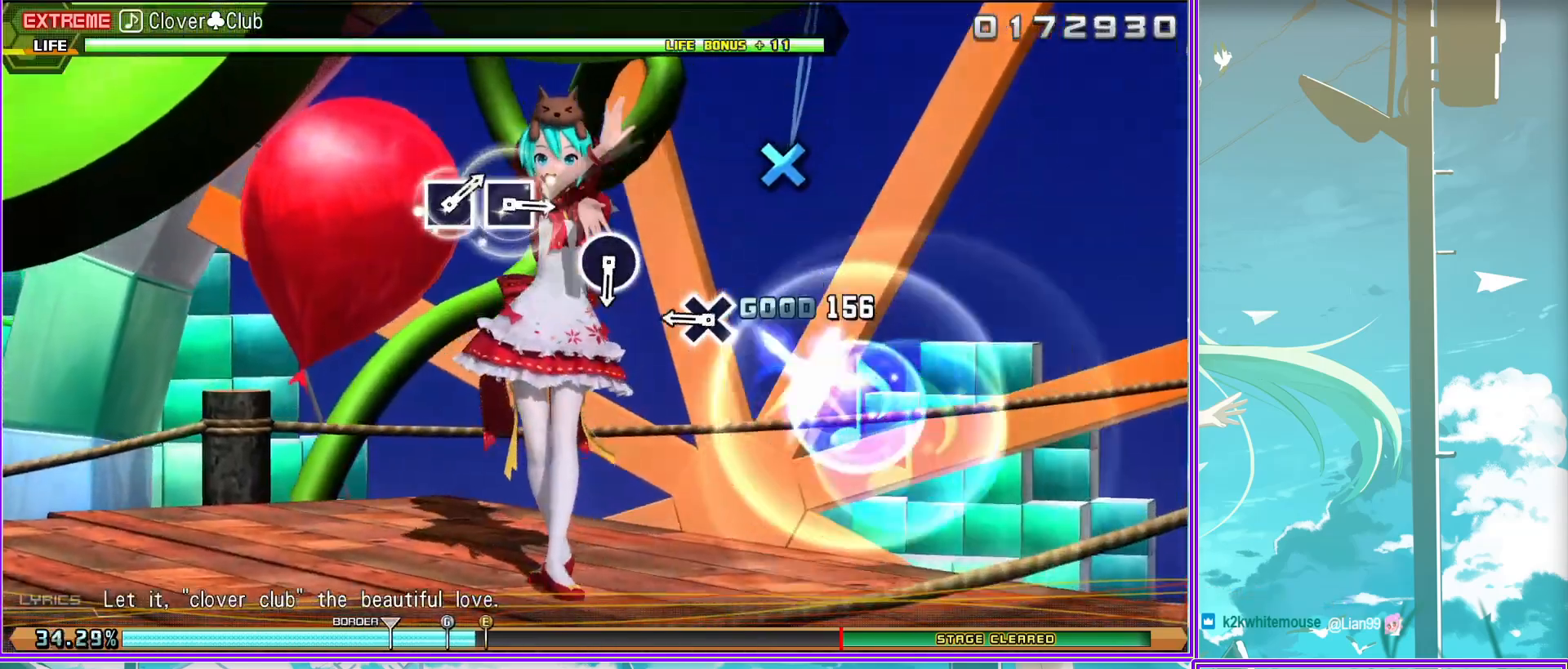
{"buttons": ["CIRCLE", "L2"], "left_stick": "center", "right_stick": "center", "events": [[133, "CROSS", "down"], [233, "CROSS", "up"], [500, "CIRCLE", "down"]]}
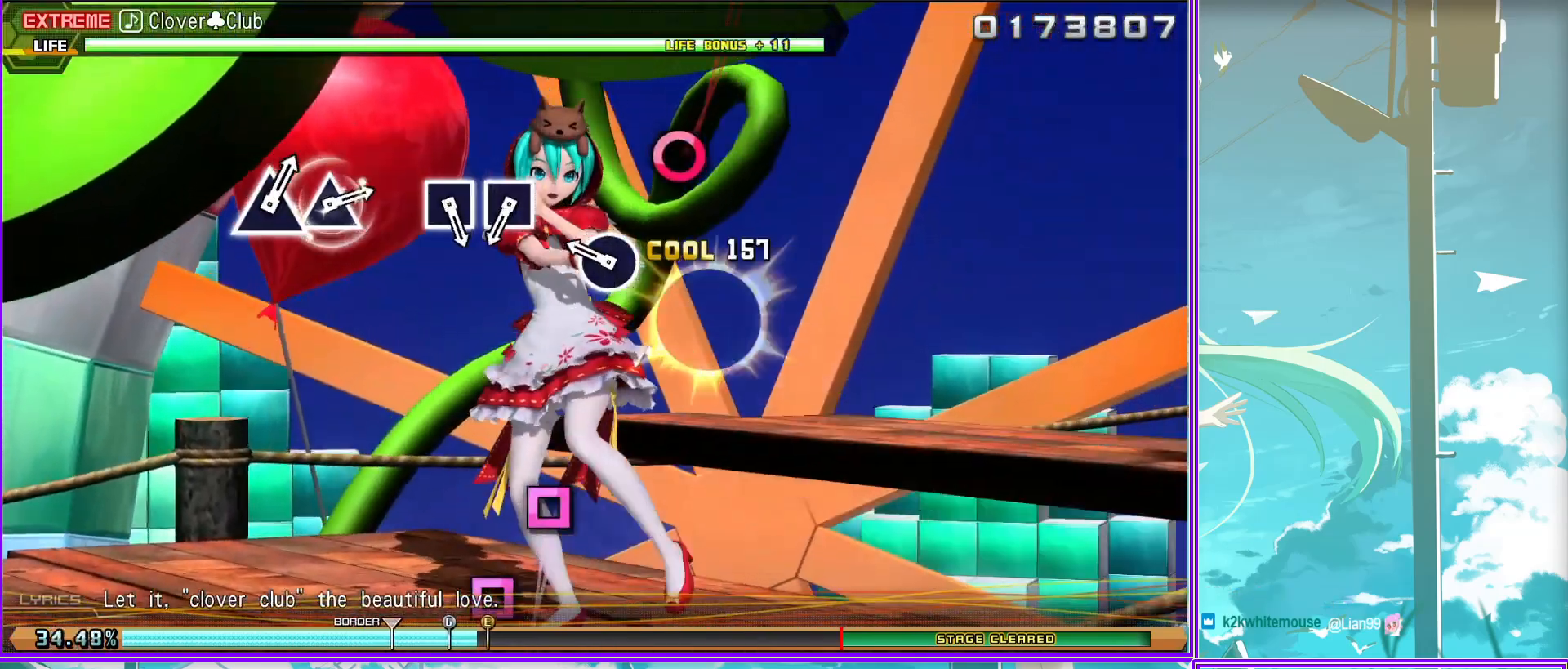
{"buttons": [], "left_stick": "center", "right_stick": "center", "events": [[117, "CIRCLE", "up"], [217, "L2", "up"], [433, "SQUARE", "down"], [500, "SQUARE", "up"]]}
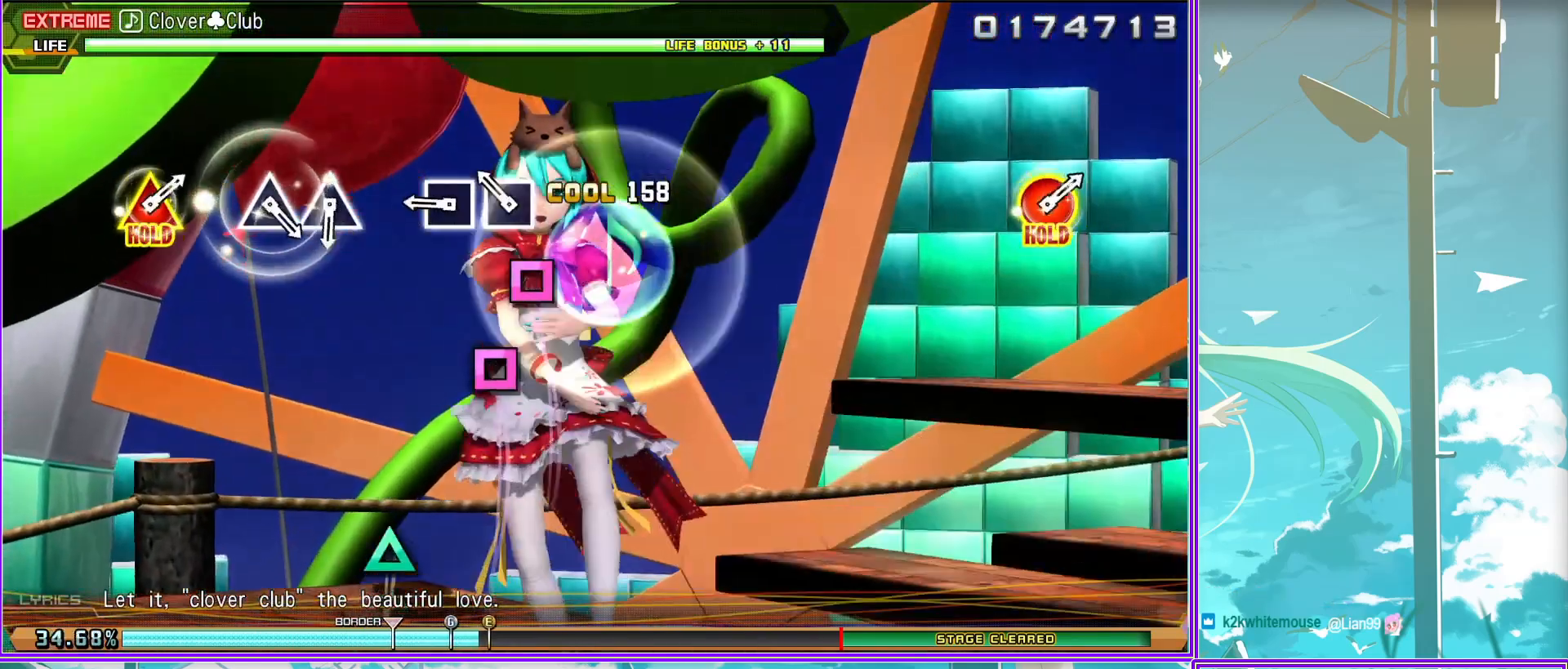
{"buttons": ["TRIANGLE"], "left_stick": "center", "right_stick": "center", "events": [[100, "SQUARE", "down"], [200, "SQUARE", "up"], [500, "TRIANGLE", "down"]]}